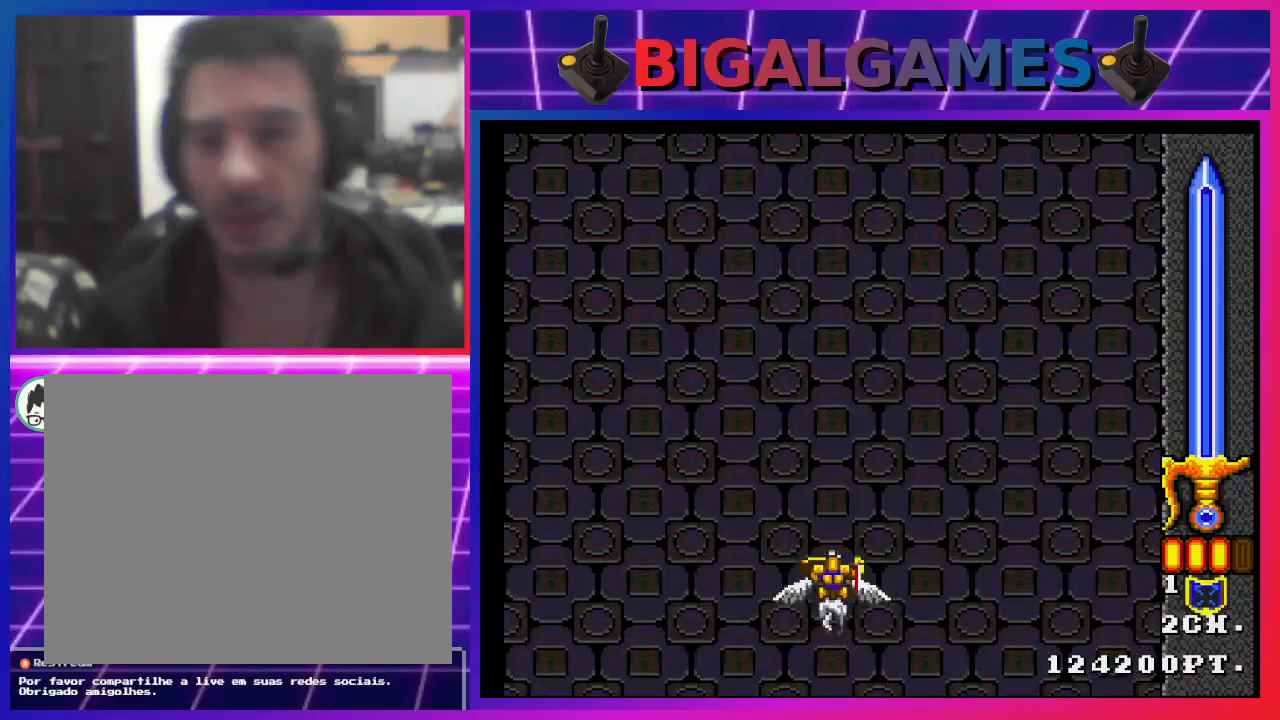
Gameplay with a controller (PlayStation layout); each line is a JSON object with the inputs held at the frame after it. "events" lists button and stick changes between this image and that frame as [ms after this image, input, new state], when the widget could be followed in between. Not read: L1.
{"buttons": ["CROSS"], "left_stick": "center", "right_stick": "center", "events": [[133, "CROSS", "down"]]}
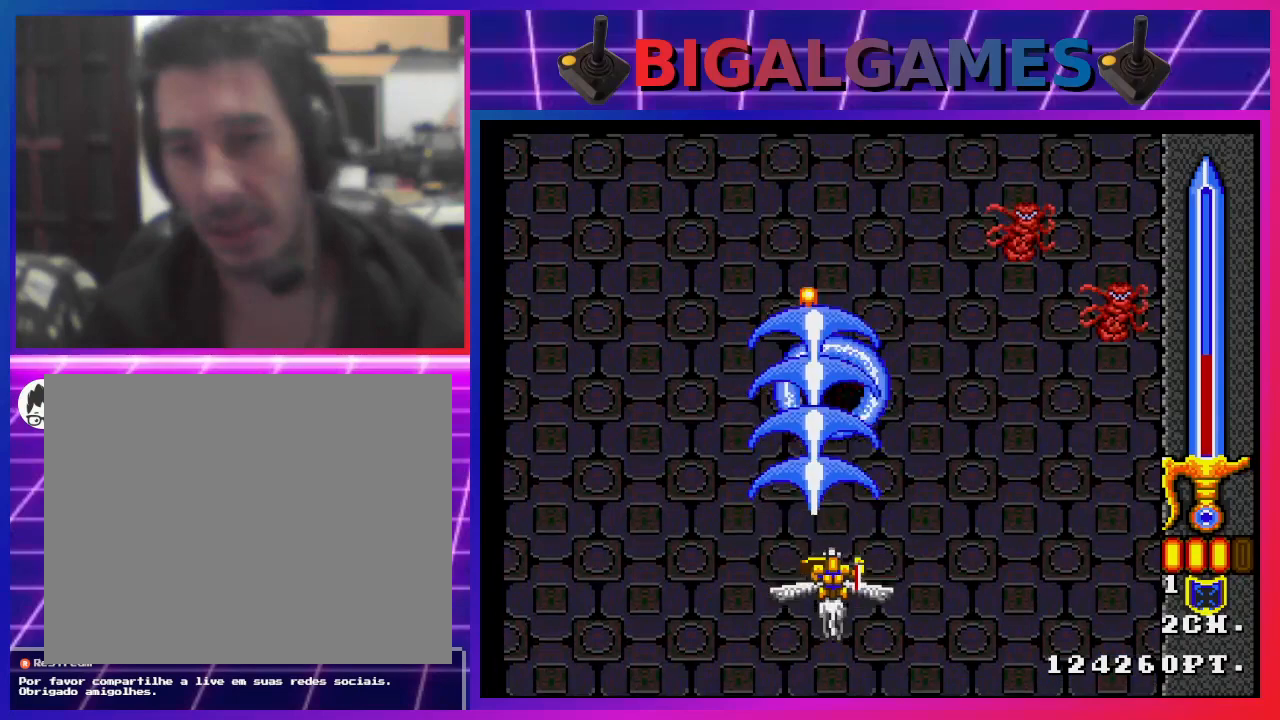
{"buttons": ["CROSS"], "left_stick": "center", "right_stick": "center", "events": [[67, "DPAD_UP", "down"], [467, "DPAD_UP", "up"]]}
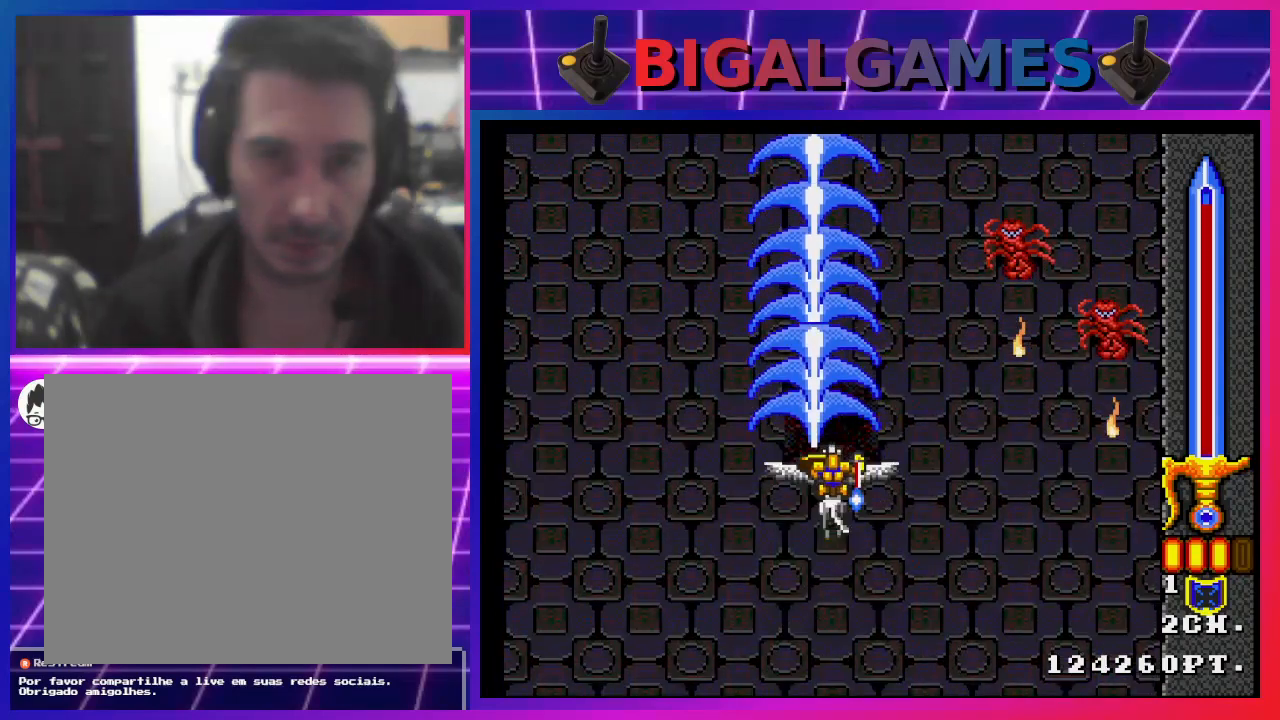
{"buttons": ["CROSS"], "left_stick": "center", "right_stick": "center", "events": [[167, "DPAD_UP", "down"], [400, "DPAD_UP", "up"]]}
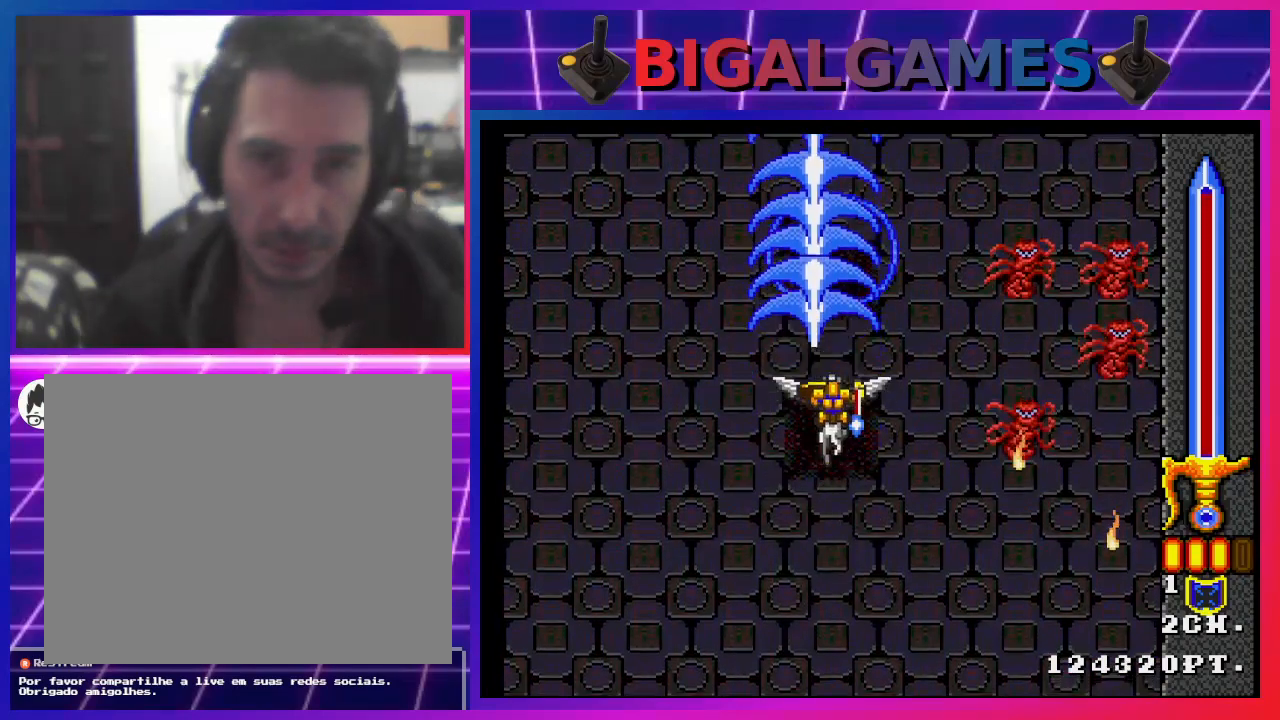
{"buttons": ["CROSS", "DPAD_UP"], "left_stick": "center", "right_stick": "center", "events": [[500, "DPAD_UP", "down"]]}
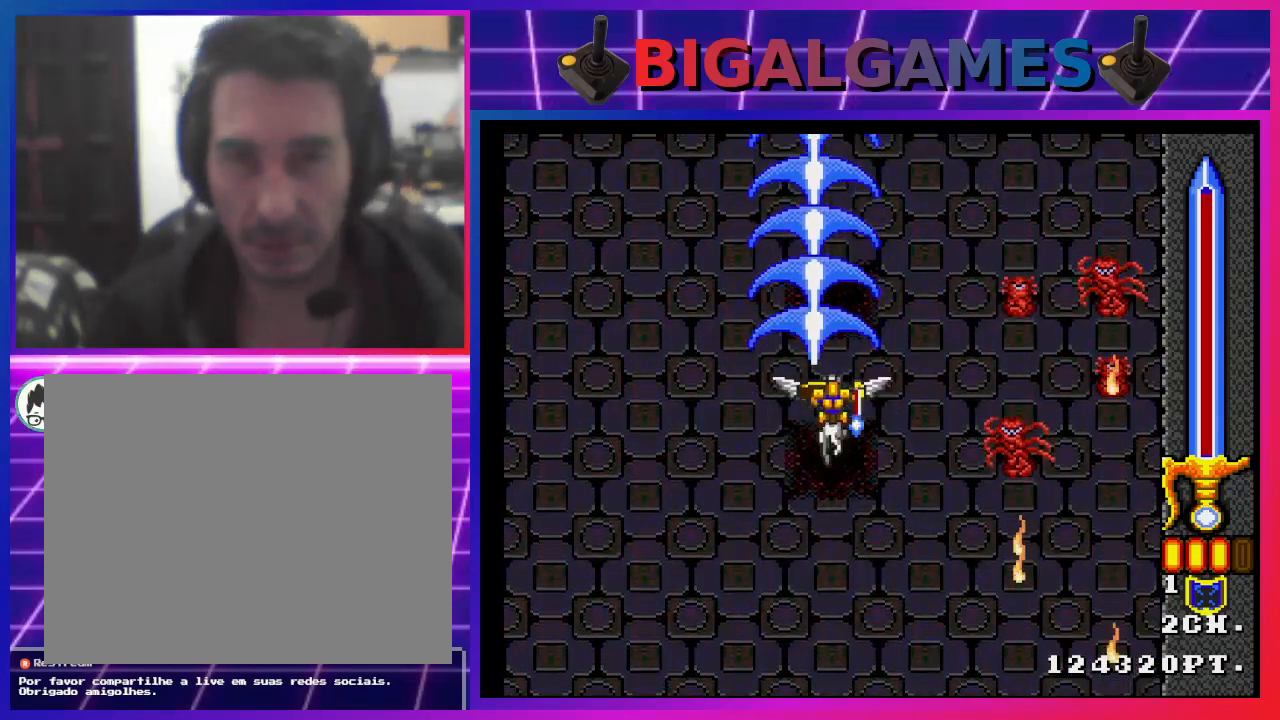
{"buttons": ["CROSS"], "left_stick": "center", "right_stick": "center", "events": [[267, "DPAD_UP", "up"]]}
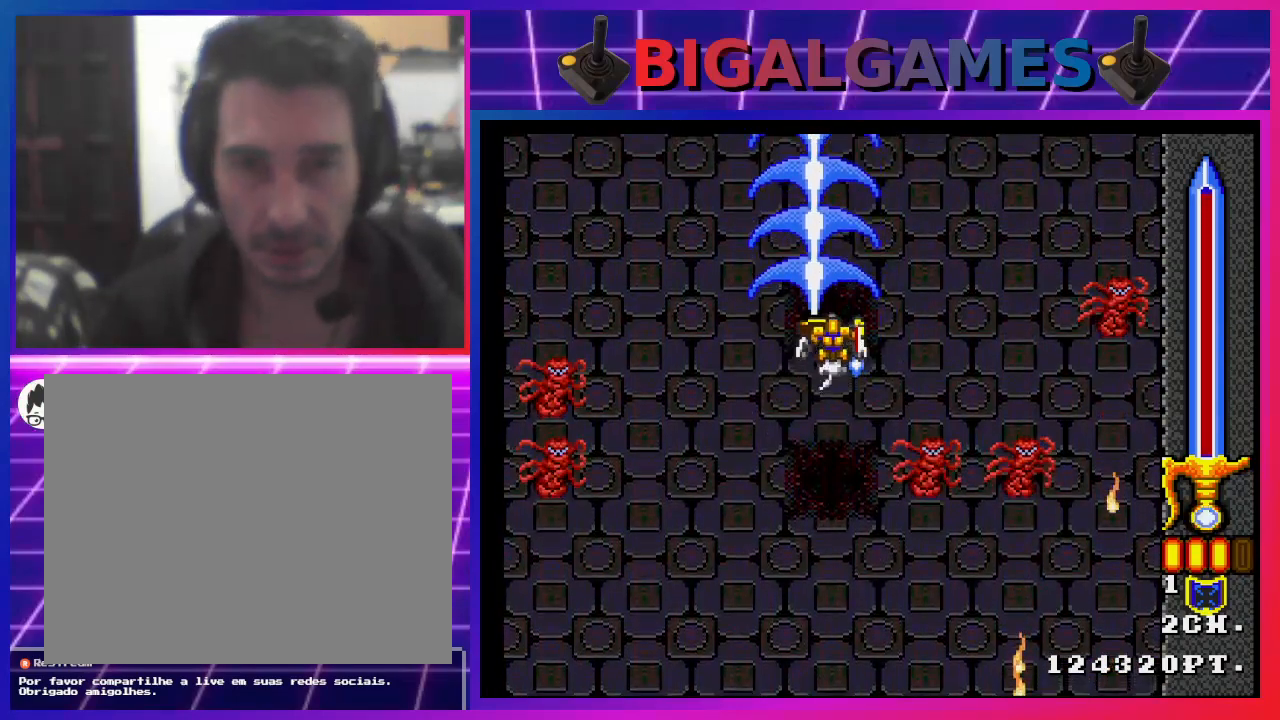
{"buttons": ["CROSS"], "left_stick": "center", "right_stick": "center", "events": [[167, "DPAD_UP", "down"], [467, "DPAD_UP", "up"]]}
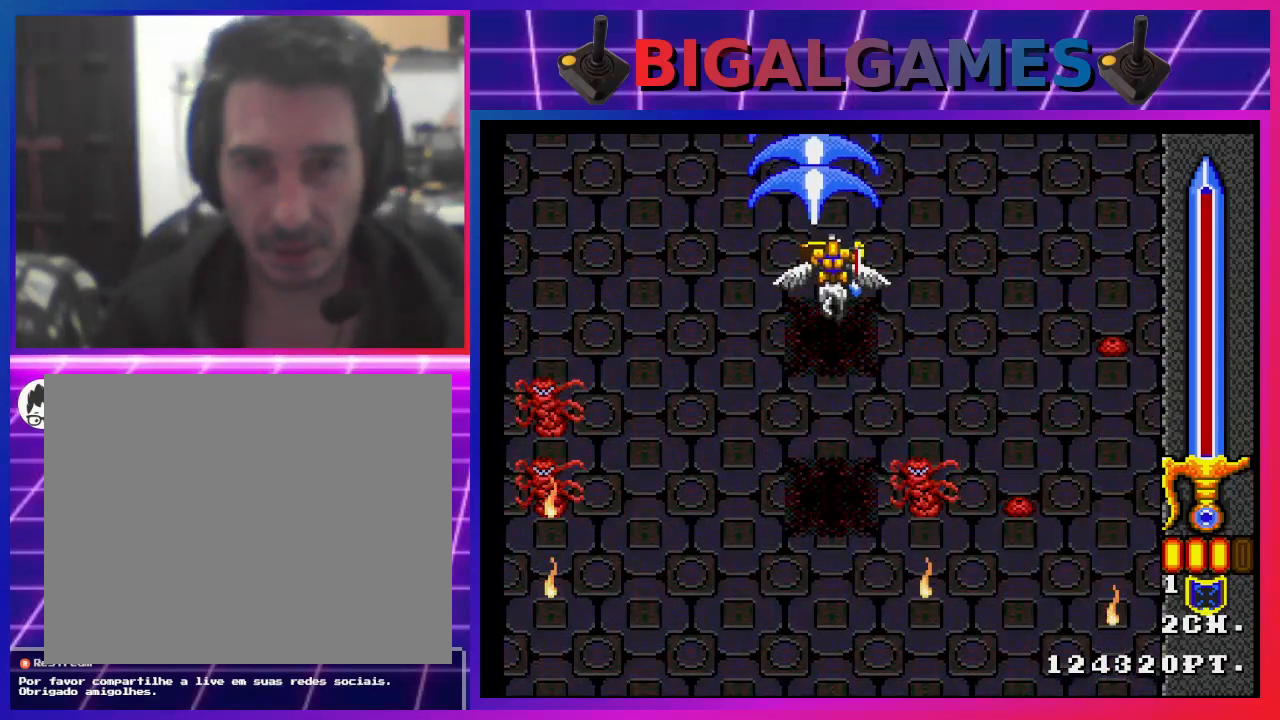
{"buttons": ["CROSS", "DPAD_DOWN"], "left_stick": "center", "right_stick": "center", "events": [[400, "DPAD_DOWN", "down"]]}
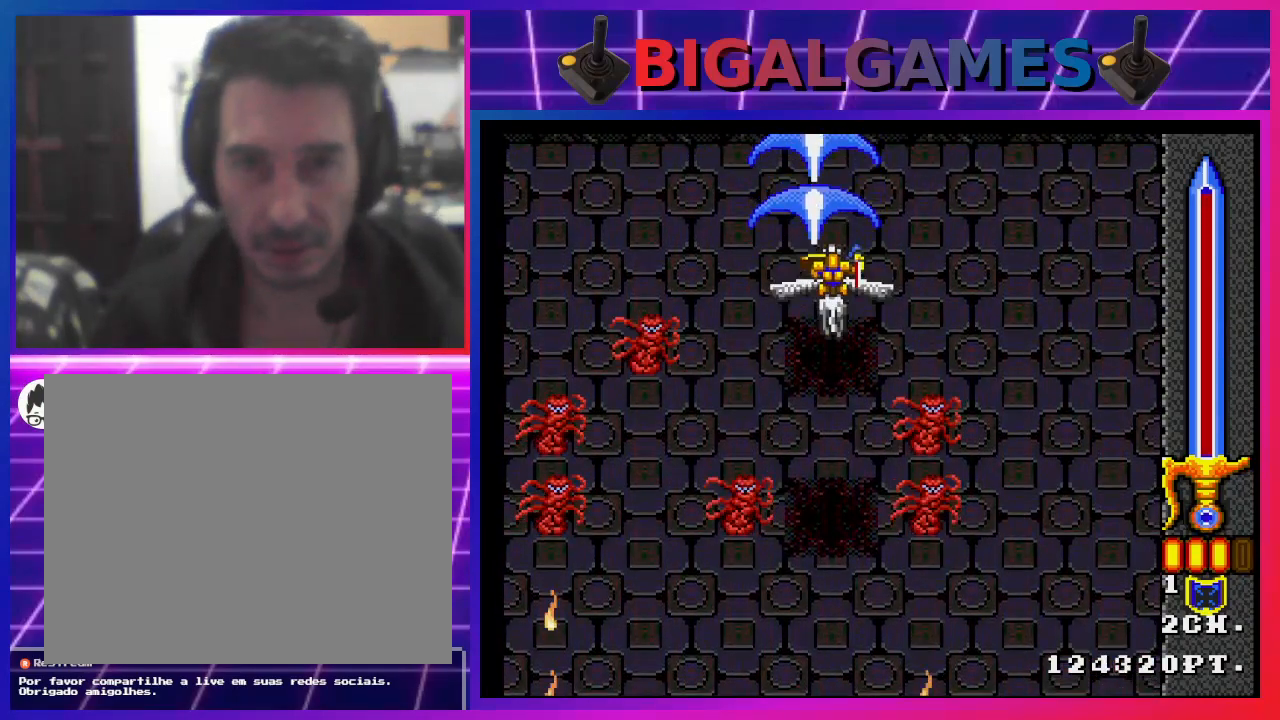
{"buttons": ["CROSS", "DPAD_DOWN"], "left_stick": "center", "right_stick": "center", "events": [[100, "DPAD_DOWN", "up"], [433, "DPAD_DOWN", "down"]]}
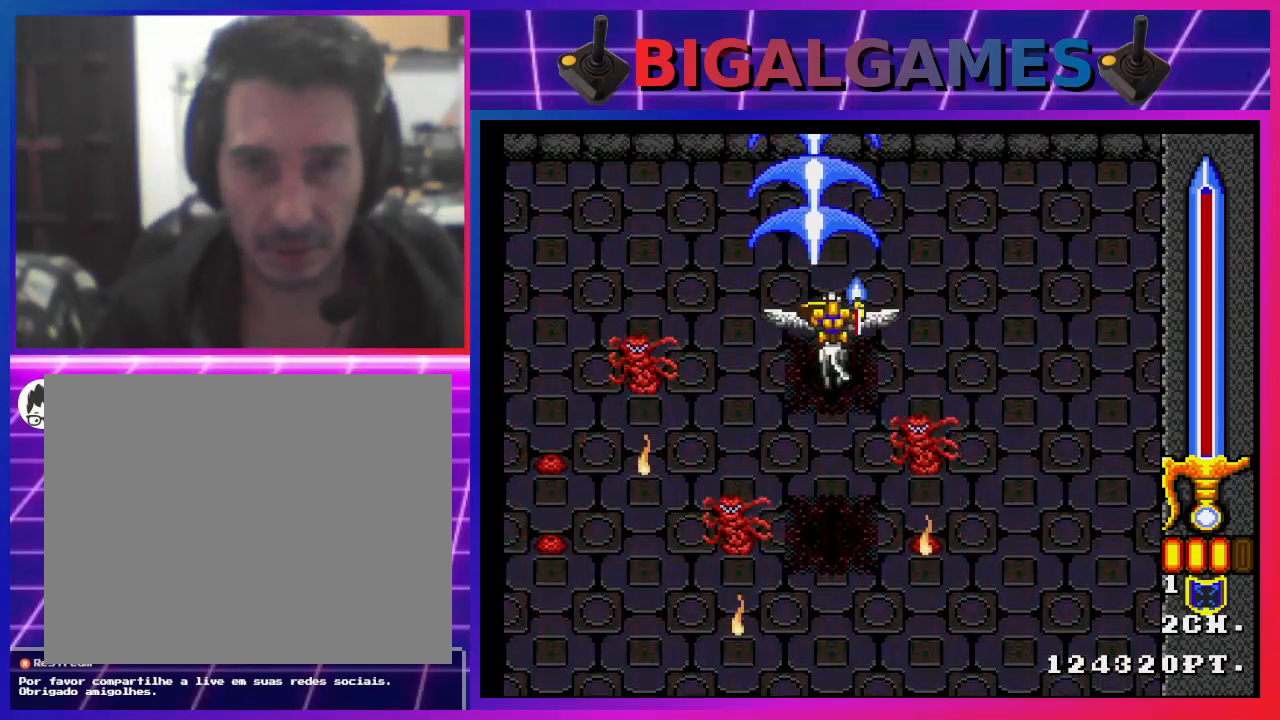
{"buttons": ["CROSS", "DPAD_DOWN"], "left_stick": "center", "right_stick": "center", "events": [[100, "DPAD_DOWN", "up"], [500, "DPAD_DOWN", "down"]]}
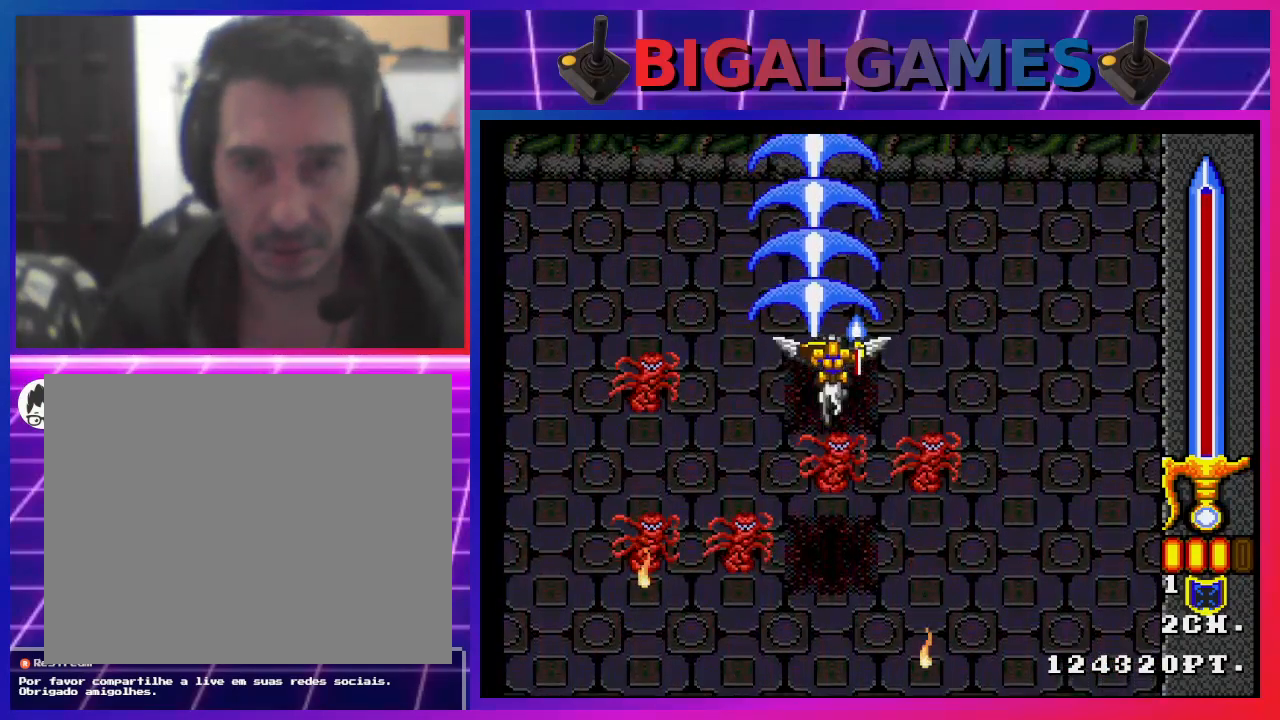
{"buttons": ["CROSS", "DPAD_UP"], "left_stick": "center", "right_stick": "center", "events": [[133, "DPAD_DOWN", "up"], [467, "DPAD_UP", "down"]]}
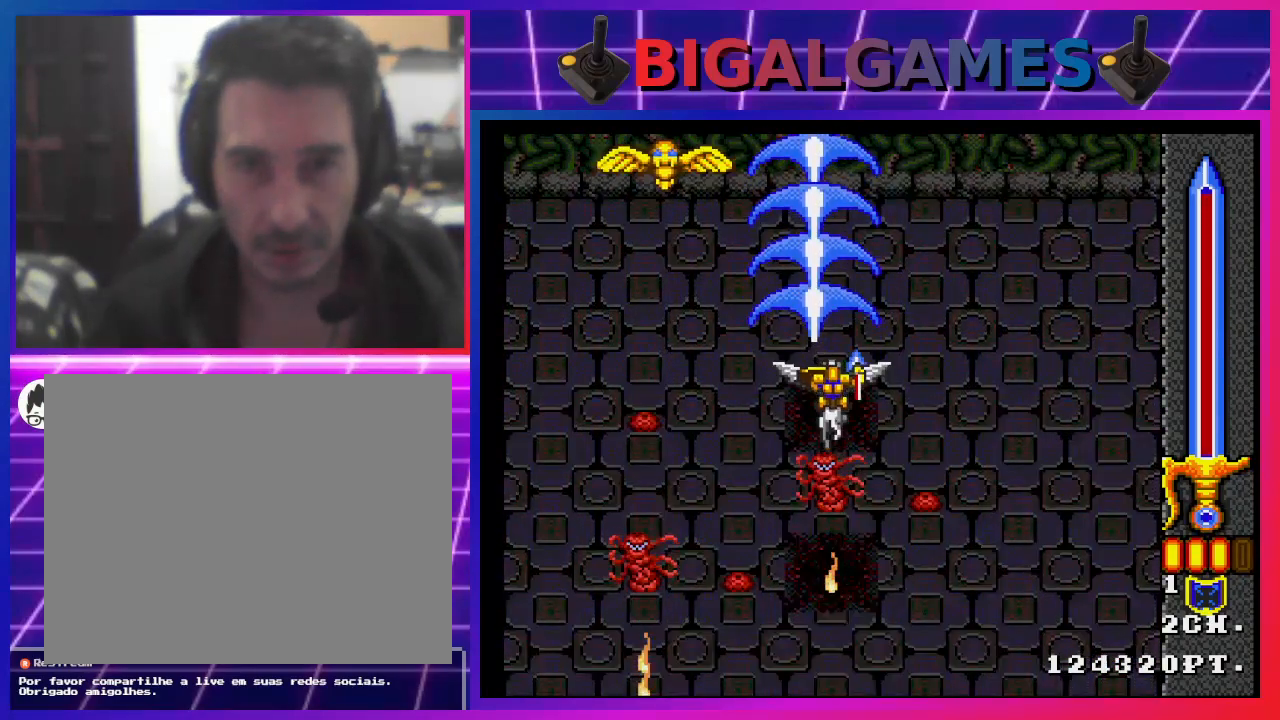
{"buttons": ["CROSS"], "left_stick": "center", "right_stick": "center", "events": [[167, "DPAD_UP", "up"], [300, "DPAD_LEFT", "down"], [467, "DPAD_LEFT", "up"]]}
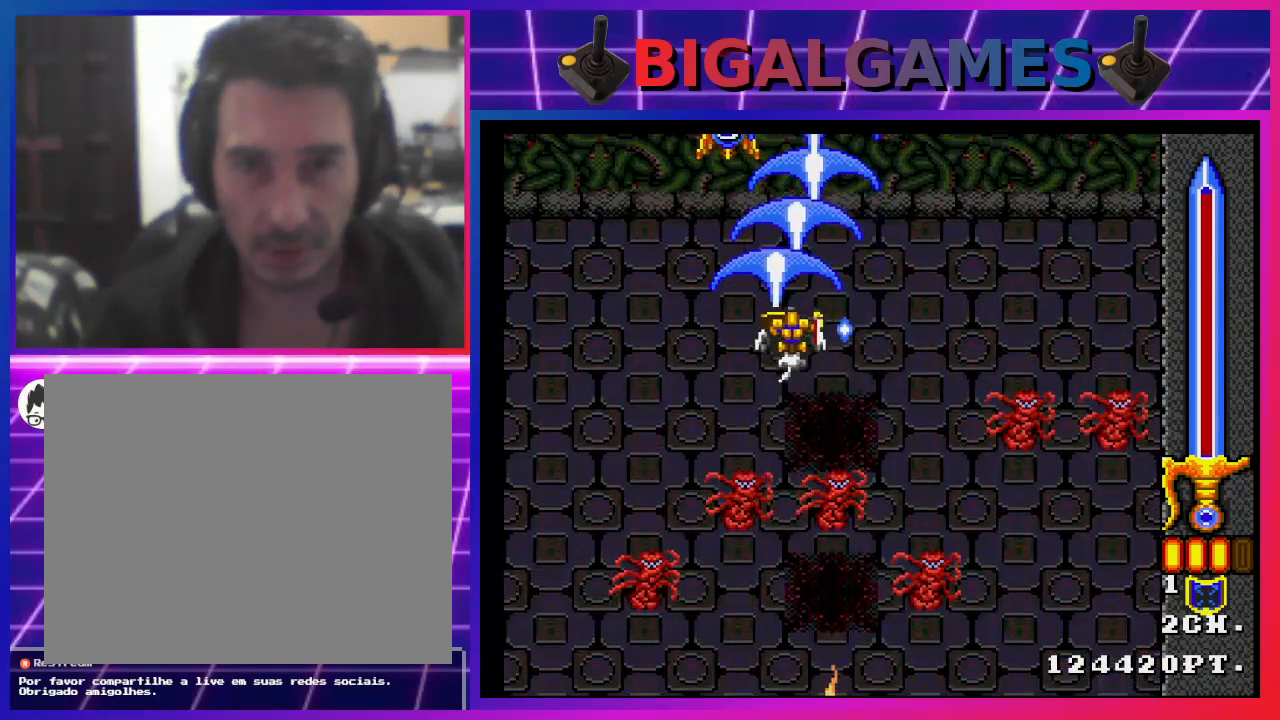
{"buttons": ["CROSS"], "left_stick": "center", "right_stick": "center", "events": [[133, "DPAD_RIGHT", "down"], [233, "DPAD_RIGHT", "up"]]}
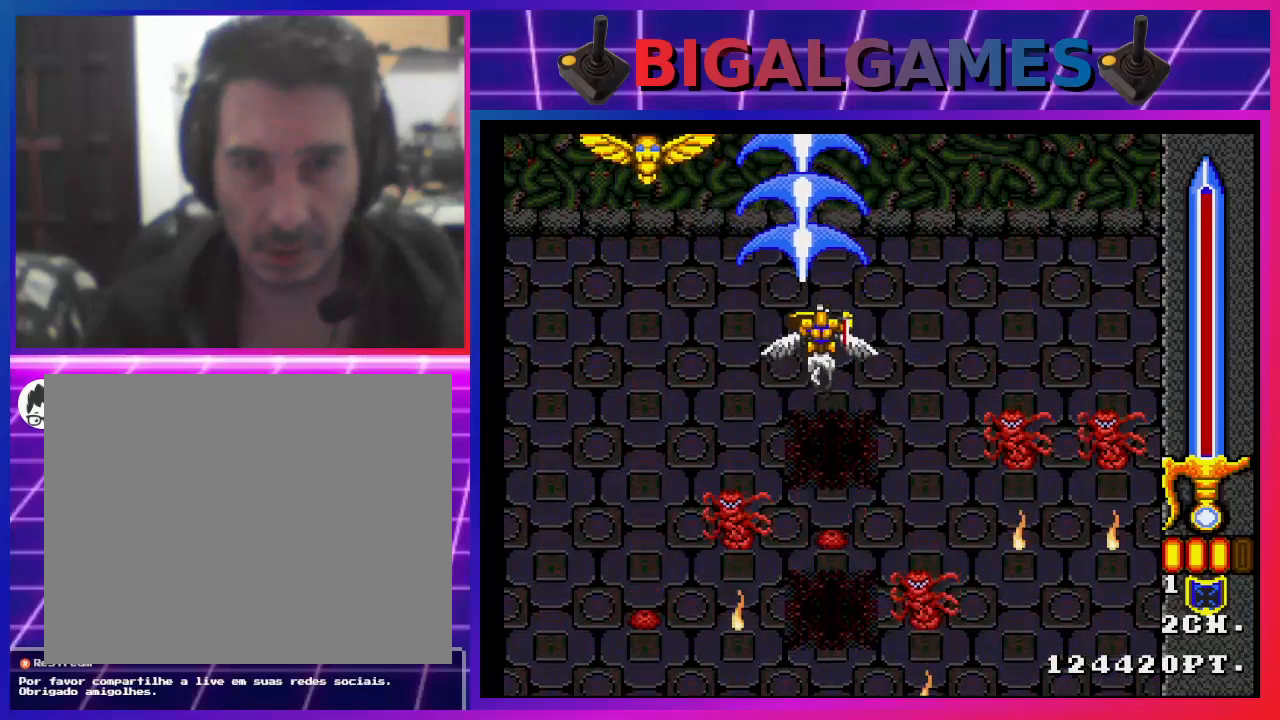
{"buttons": ["CROSS"], "left_stick": "center", "right_stick": "center", "events": [[67, "DPAD_DOWN", "down"], [167, "DPAD_DOWN", "up"], [300, "DPAD_LEFT", "down"], [433, "DPAD_LEFT", "up"]]}
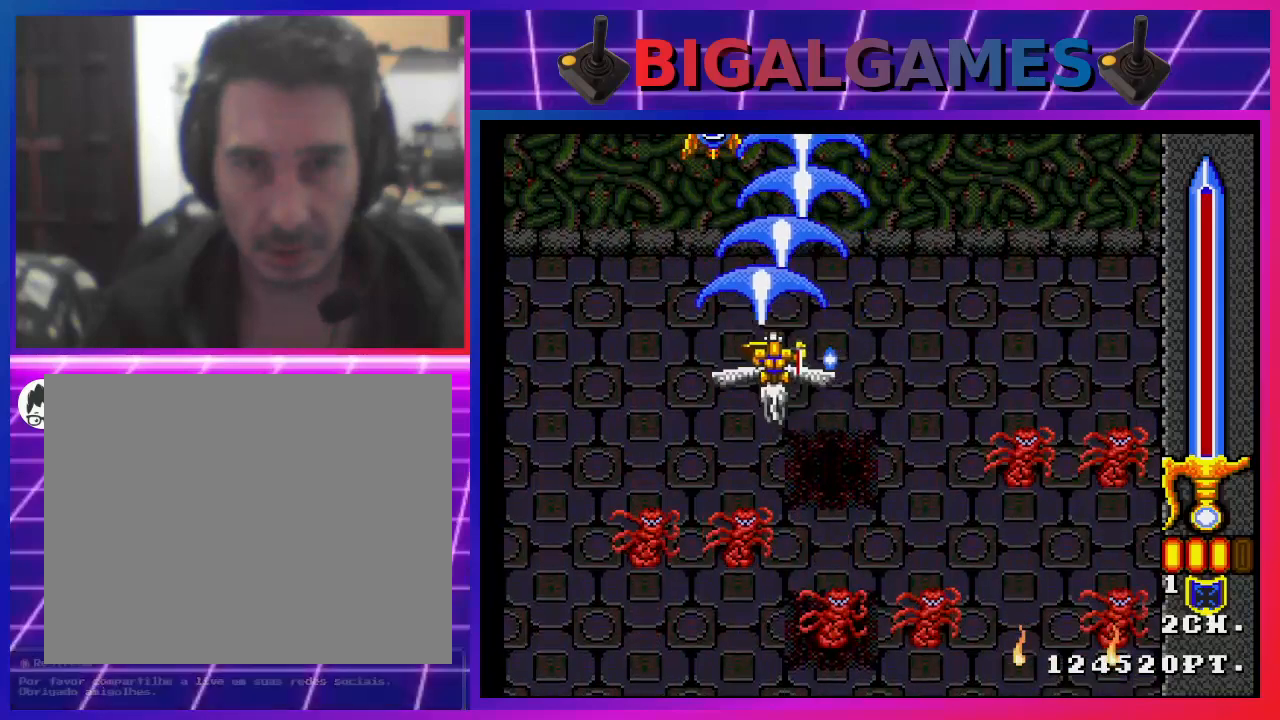
{"buttons": ["CROSS"], "left_stick": "center", "right_stick": "center", "events": [[100, "DPAD_RIGHT", "down"], [267, "DPAD_RIGHT", "up"]]}
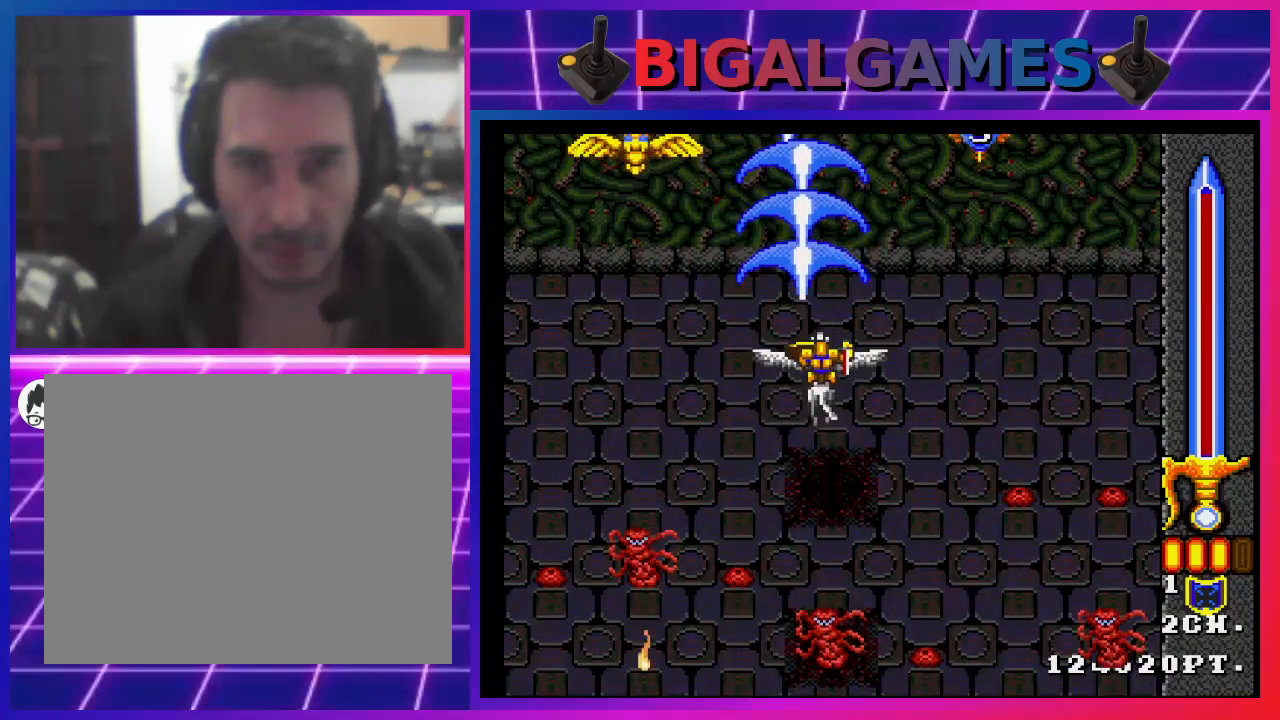
{"buttons": ["CROSS"], "left_stick": "center", "right_stick": "center", "events": []}
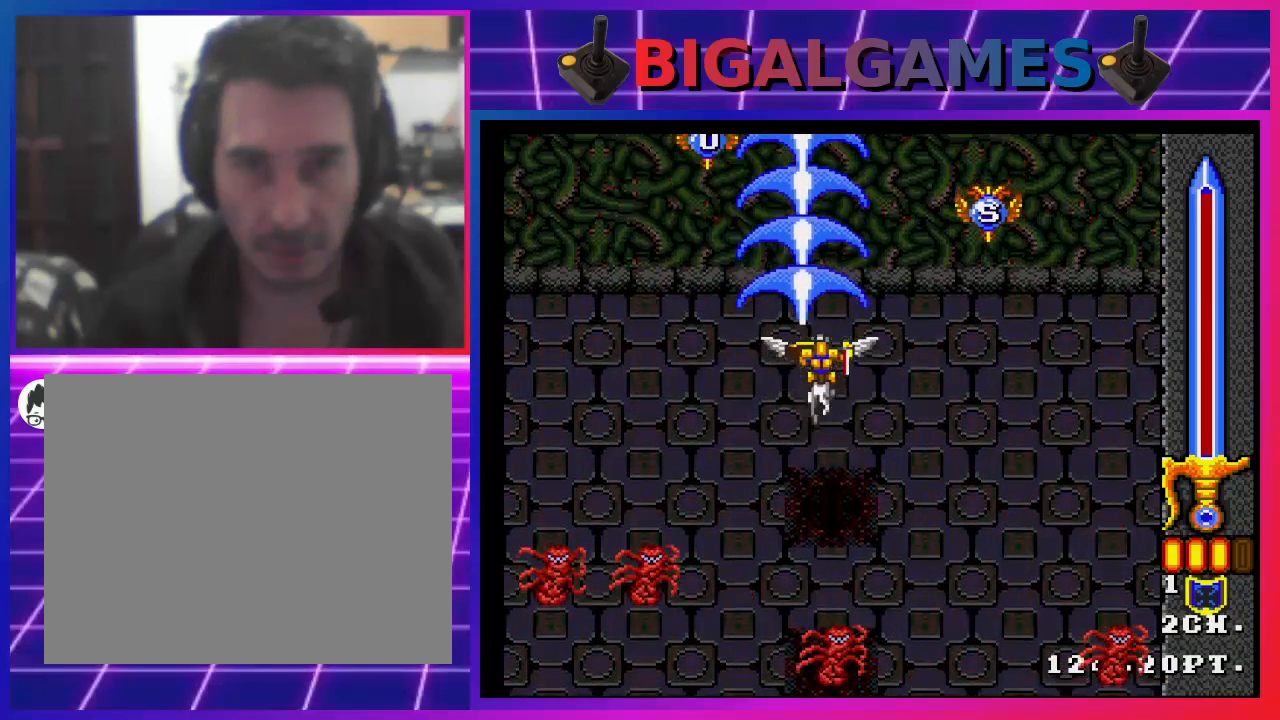
{"buttons": ["CROSS"], "left_stick": "center", "right_stick": "center", "events": [[333, "DPAD_RIGHT", "down"], [500, "DPAD_RIGHT", "up"]]}
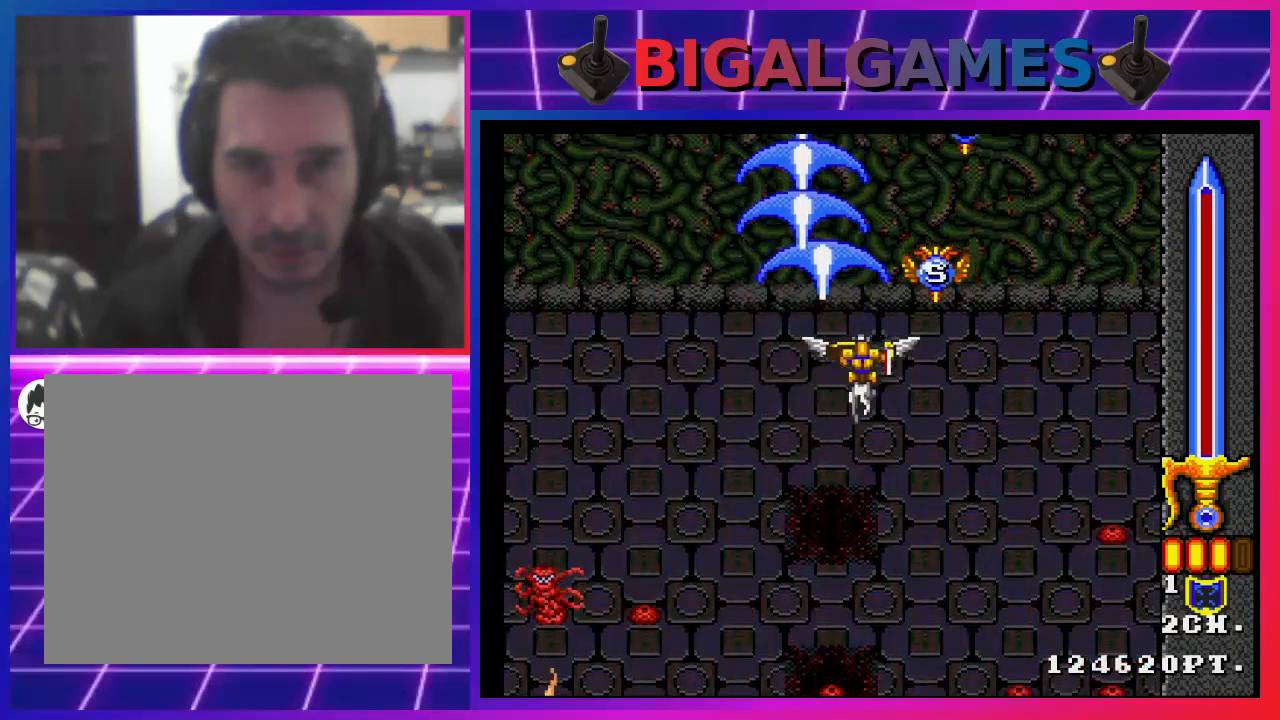
{"buttons": ["CROSS", "DPAD_RIGHT"], "left_stick": "center", "right_stick": "center", "events": [[267, "DPAD_UP", "down"], [400, "DPAD_UP", "up"], [500, "DPAD_RIGHT", "down"]]}
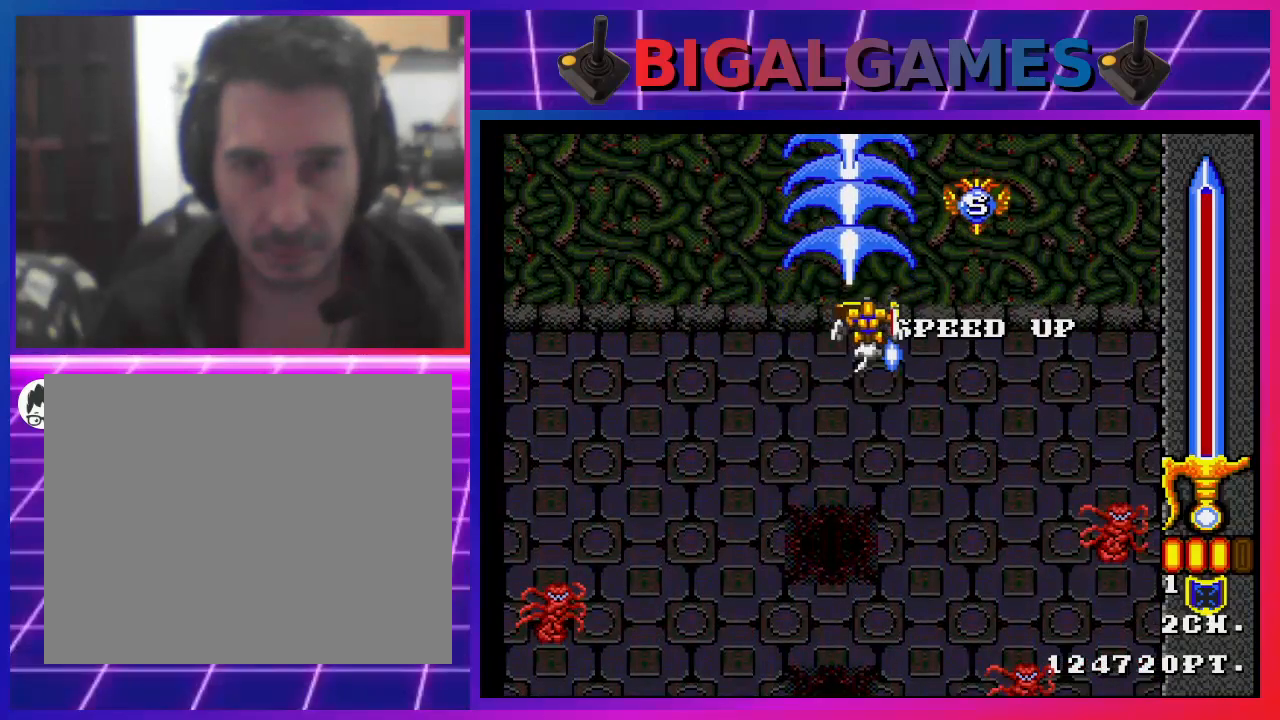
{"buttons": ["CROSS"], "left_stick": "center", "right_stick": "center", "events": [[133, "DPAD_RIGHT", "up"]]}
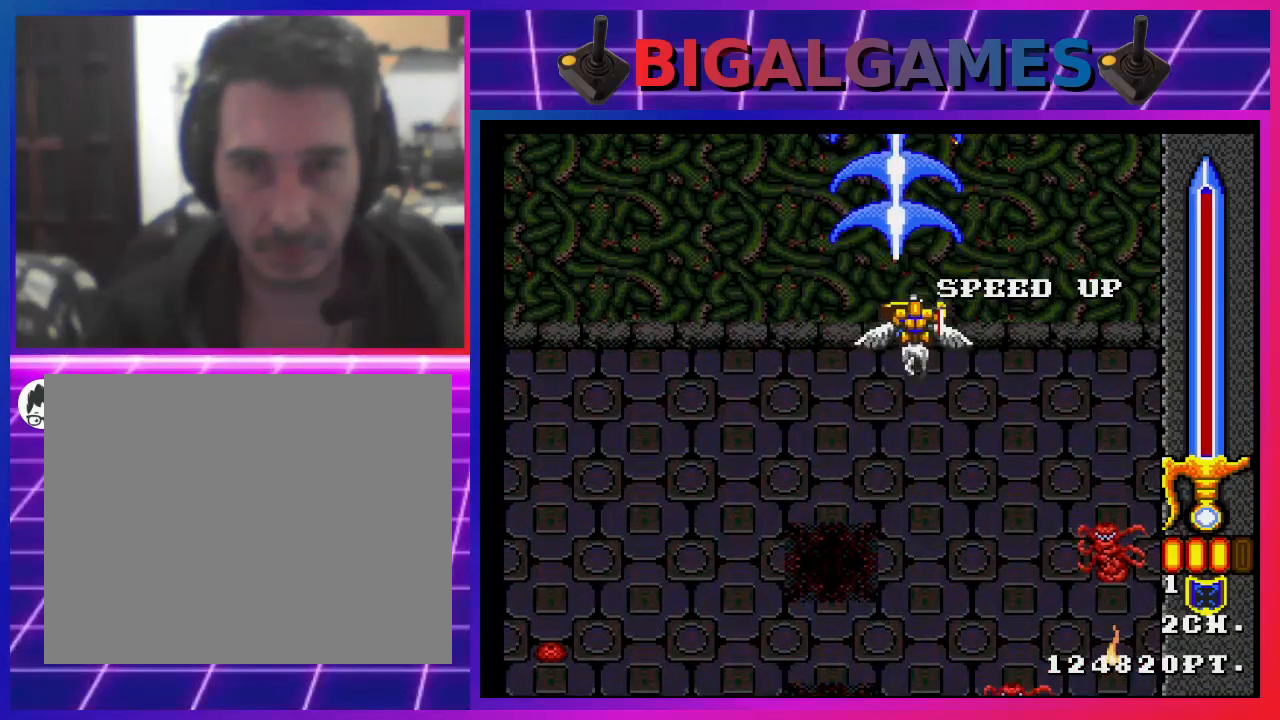
{"buttons": ["CROSS"], "left_stick": "center", "right_stick": "center", "events": []}
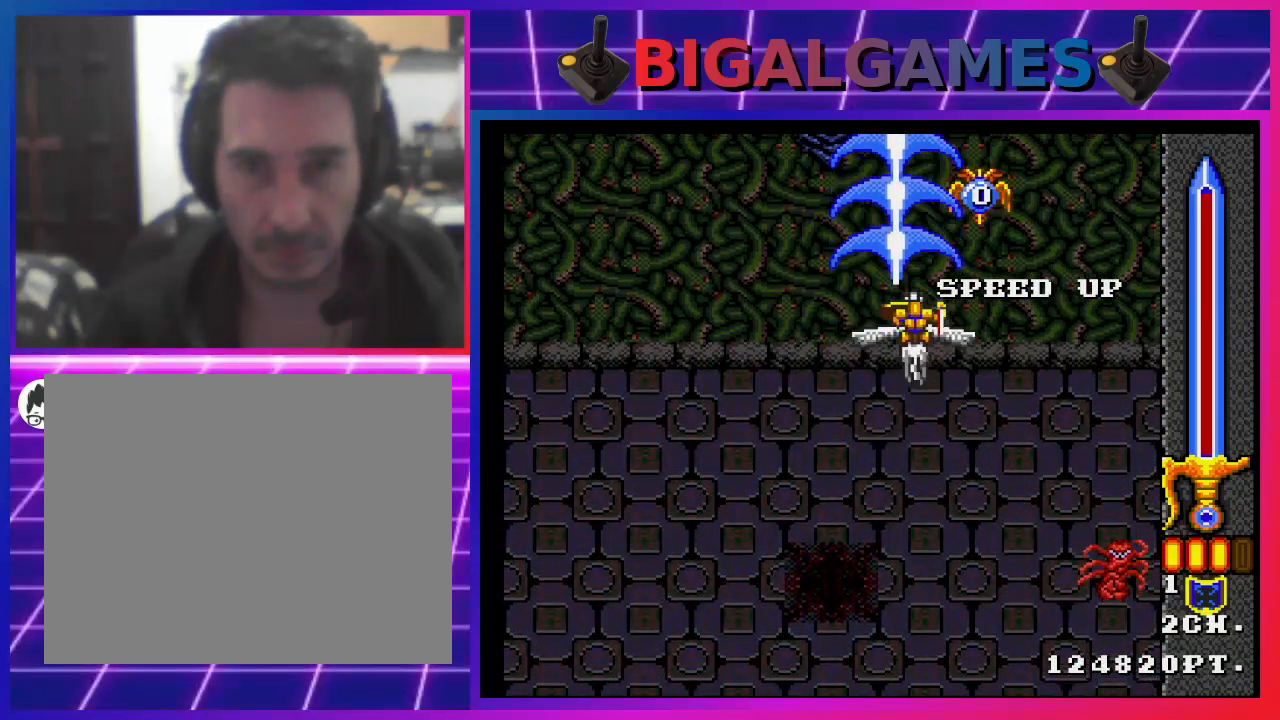
{"buttons": ["CROSS"], "left_stick": "center", "right_stick": "center", "events": [[100, "DPAD_RIGHT", "down"], [133, "DPAD_RIGHT", "up"]]}
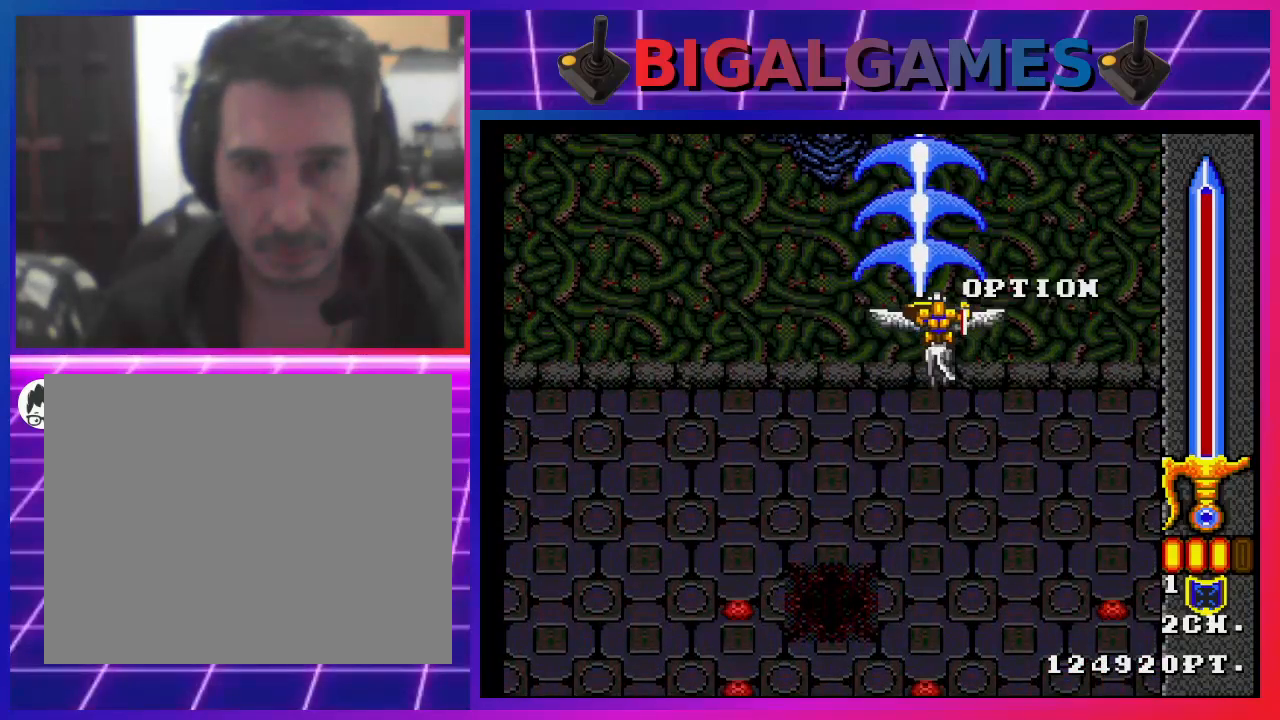
{"buttons": ["CROSS", "DPAD_DOWN", "DPAD_LEFT"], "left_stick": "center", "right_stick": "center", "events": [[267, "DPAD_LEFT", "down"], [500, "DPAD_DOWN", "down"]]}
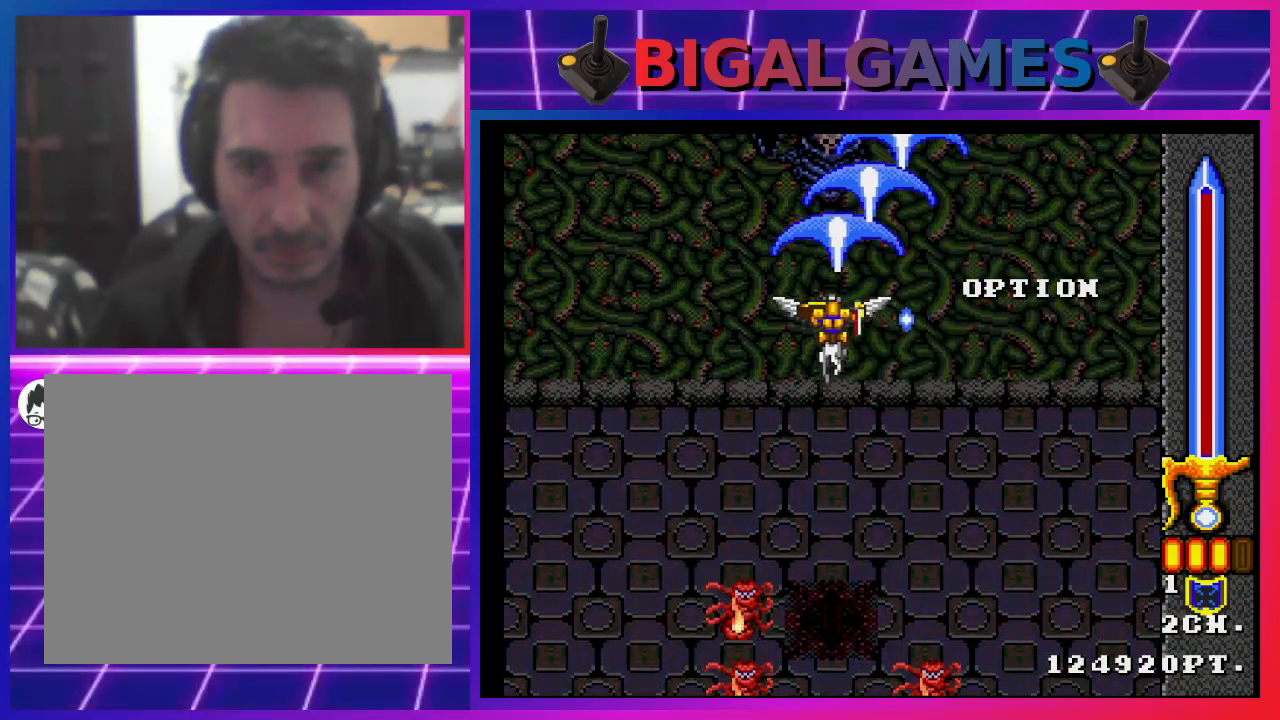
{"buttons": ["CROSS", "DPAD_DOWN", "DPAD_RIGHT"], "left_stick": "center", "right_stick": "center", "events": [[67, "DPAD_LEFT", "up"], [200, "DPAD_DOWN", "up"], [433, "DPAD_DOWN", "down"], [467, "DPAD_RIGHT", "down"]]}
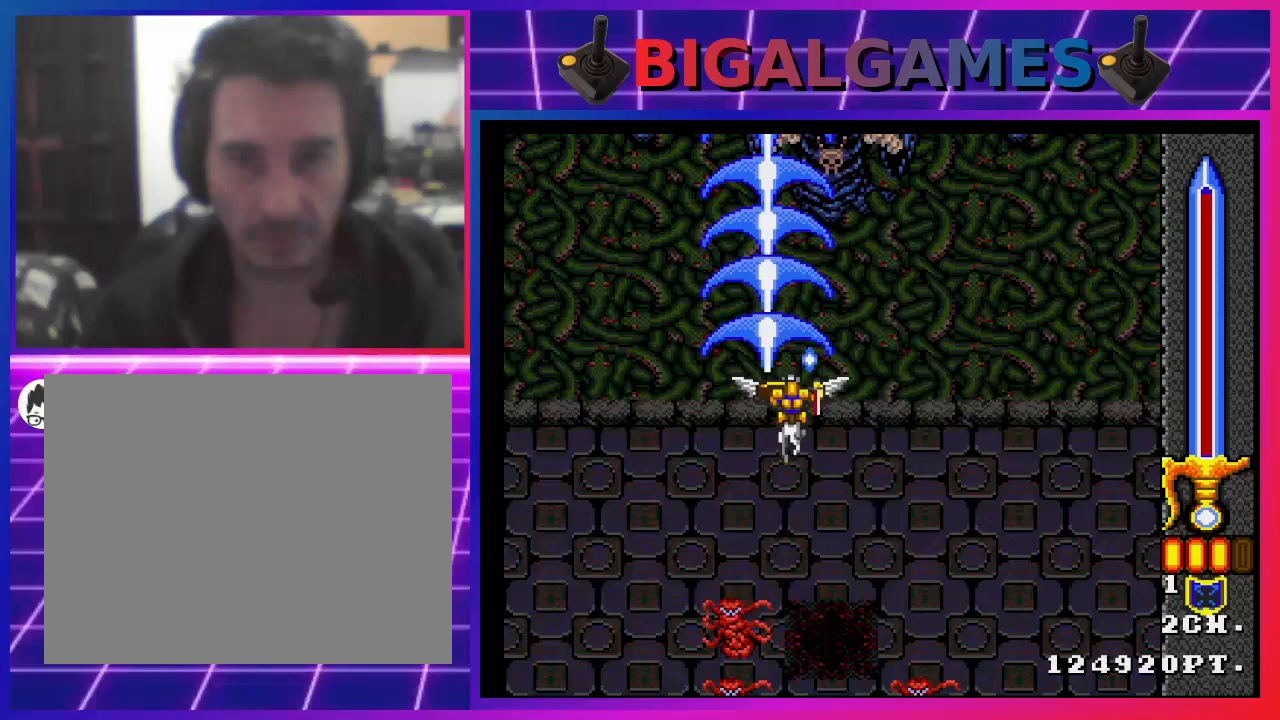
{"buttons": ["CROSS"], "left_stick": "center", "right_stick": "center", "events": [[67, "DPAD_DOWN", "up"], [67, "DPAD_RIGHT", "up"], [233, "DPAD_RIGHT", "down"], [333, "DPAD_RIGHT", "up"]]}
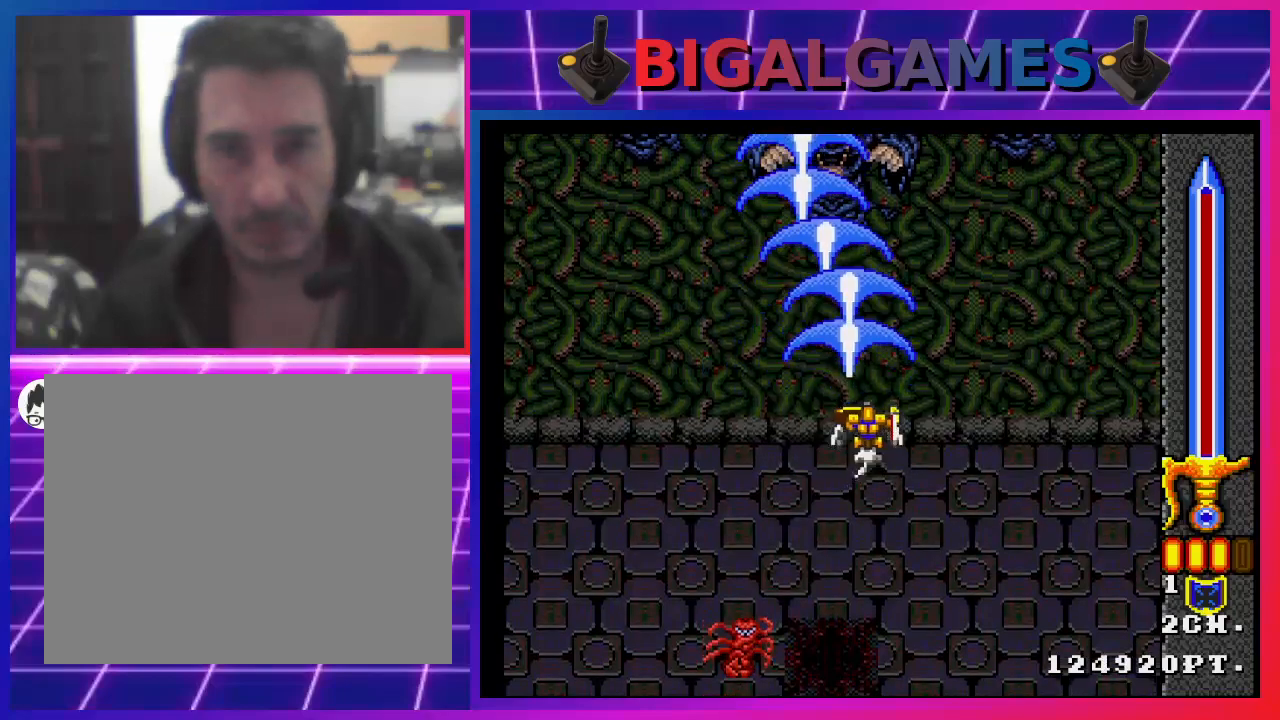
{"buttons": ["CROSS", "DPAD_DOWN"], "left_stick": "center", "right_stick": "center", "events": [[33, "DPAD_DOWN", "down"], [200, "DPAD_DOWN", "up"], [400, "DPAD_DOWN", "down"]]}
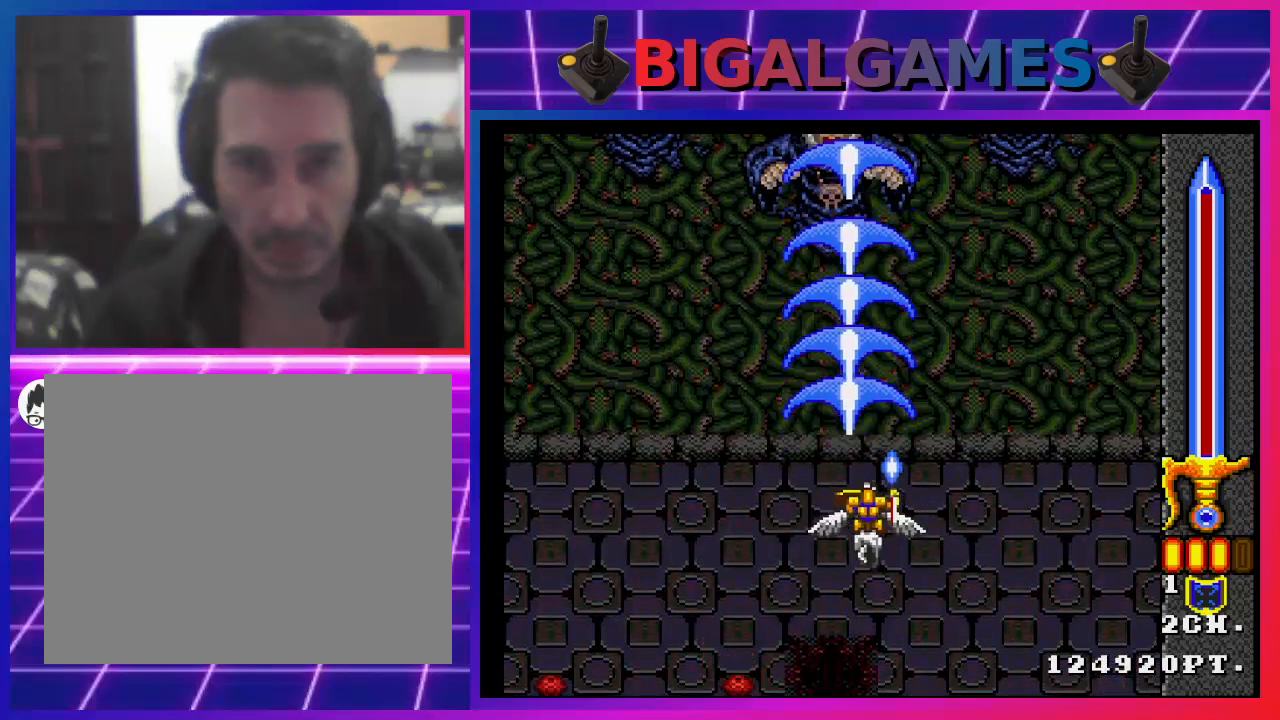
{"buttons": ["CROSS"], "left_stick": "center", "right_stick": "center", "events": [[67, "DPAD_DOWN", "up"], [267, "DPAD_LEFT", "down"], [400, "DPAD_LEFT", "up"]]}
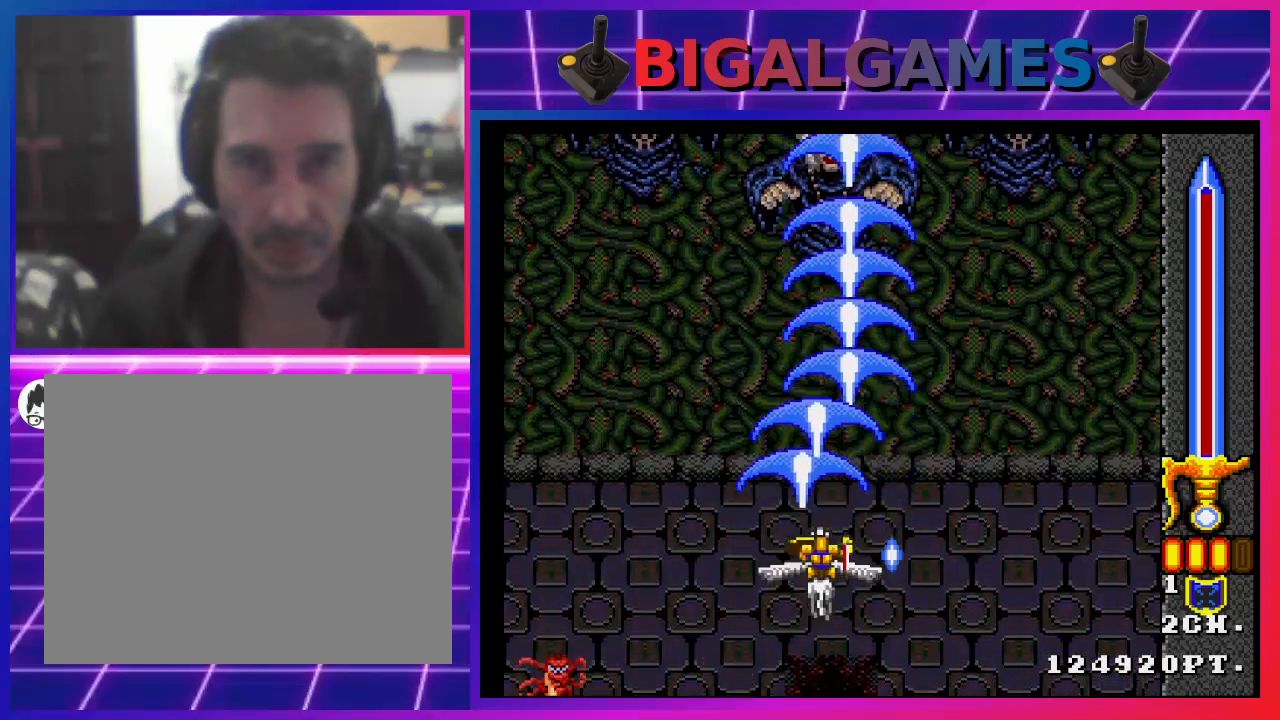
{"buttons": ["CROSS", "DPAD_UP"], "left_stick": "center", "right_stick": "center", "events": [[133, "DPAD_RIGHT", "down"], [200, "DPAD_RIGHT", "up"], [467, "DPAD_UP", "down"]]}
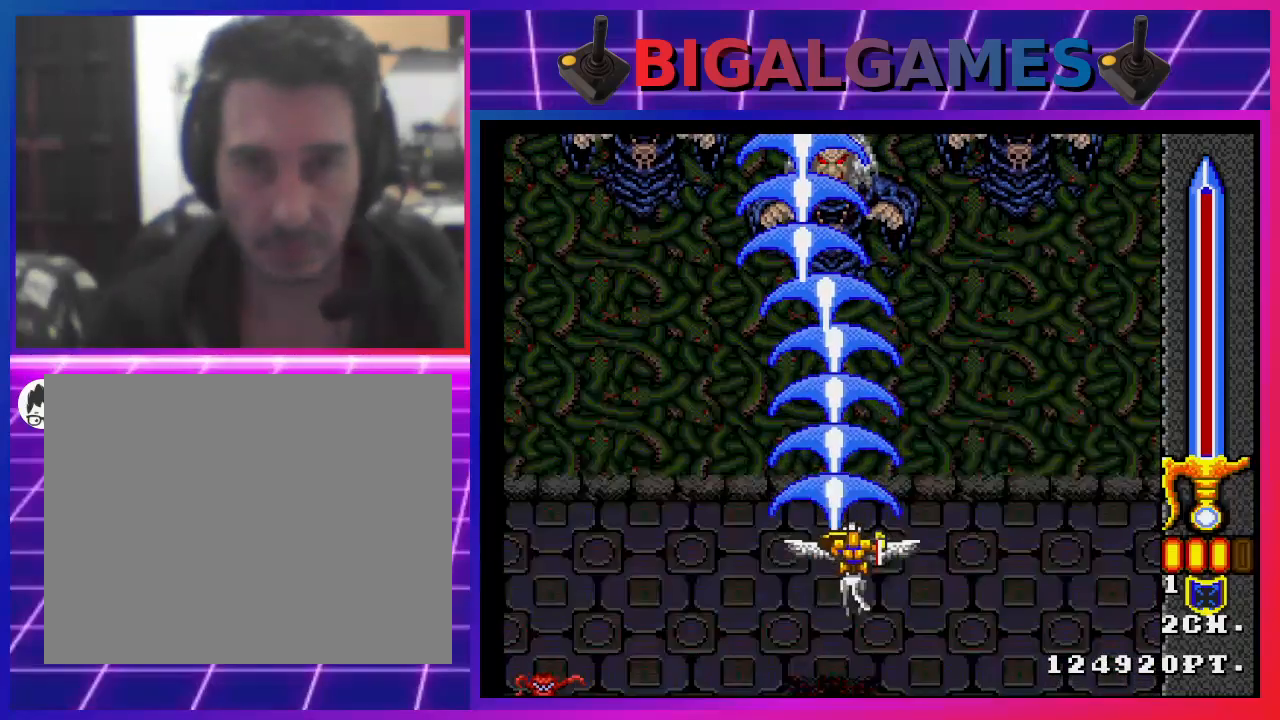
{"buttons": ["CROSS"], "left_stick": "center", "right_stick": "center", "events": [[67, "DPAD_UP", "up"]]}
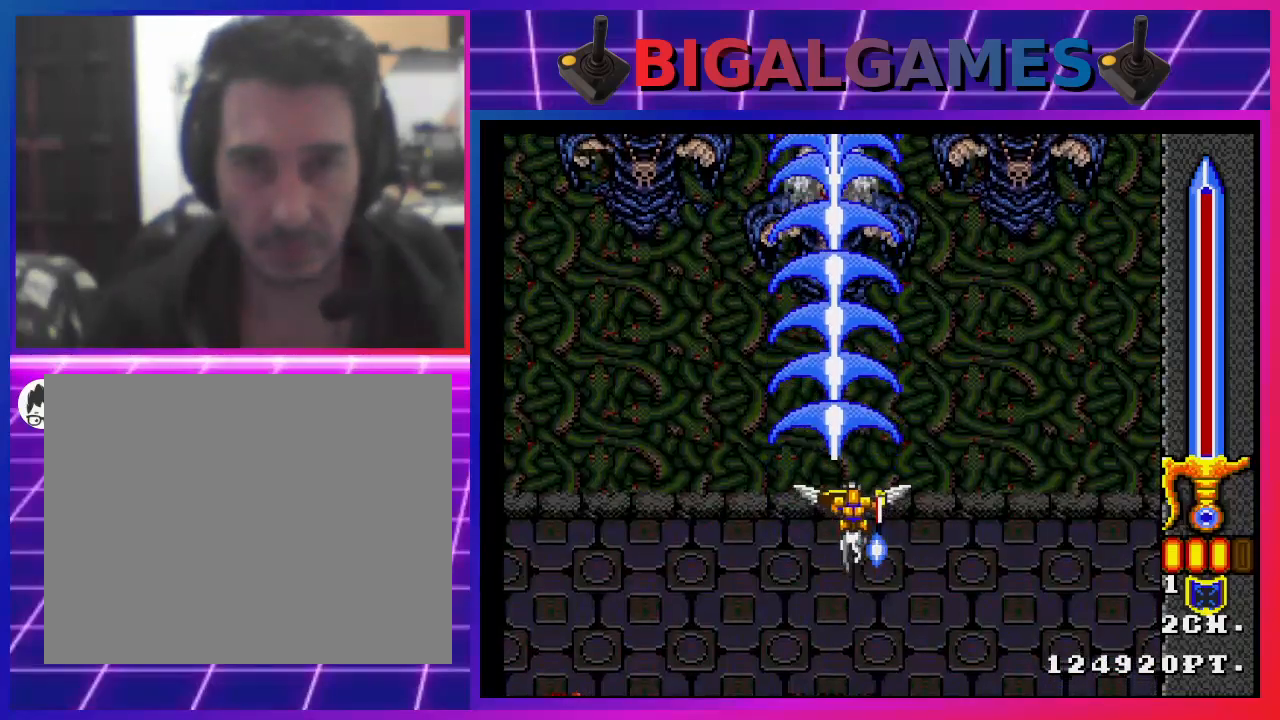
{"buttons": ["CROSS"], "left_stick": "center", "right_stick": "center", "events": []}
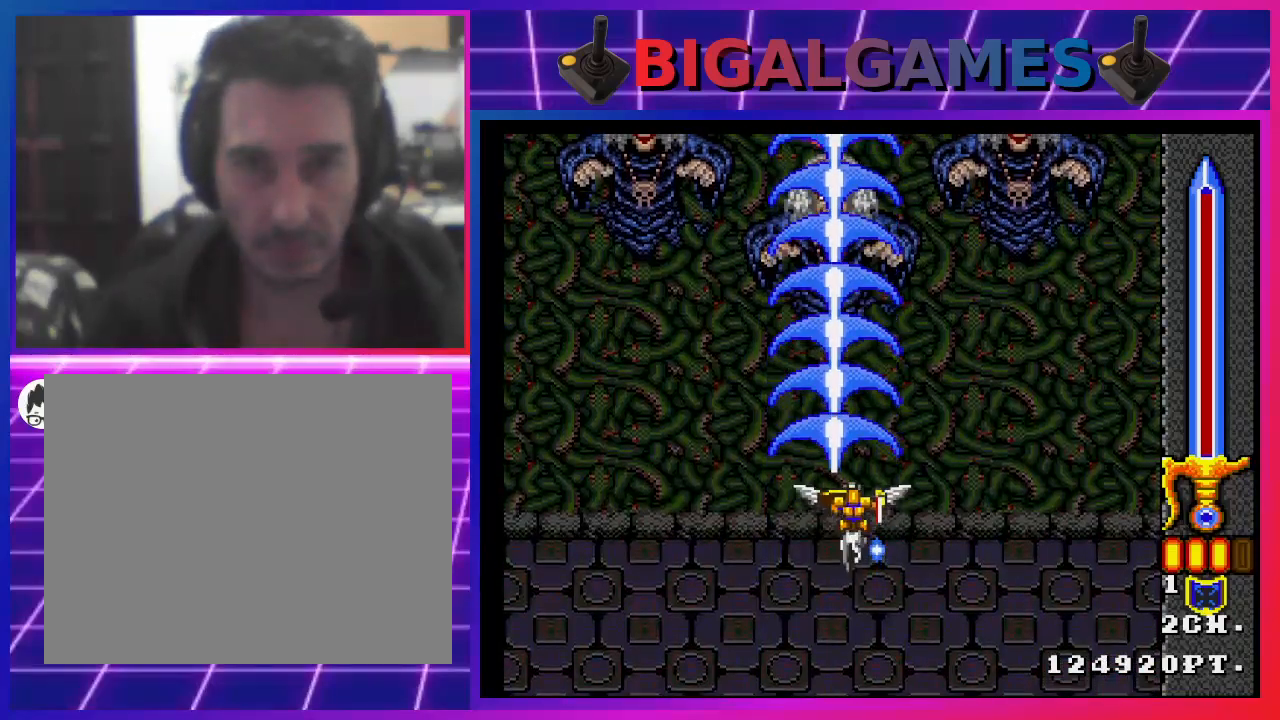
{"buttons": ["CROSS"], "left_stick": "center", "right_stick": "center", "events": []}
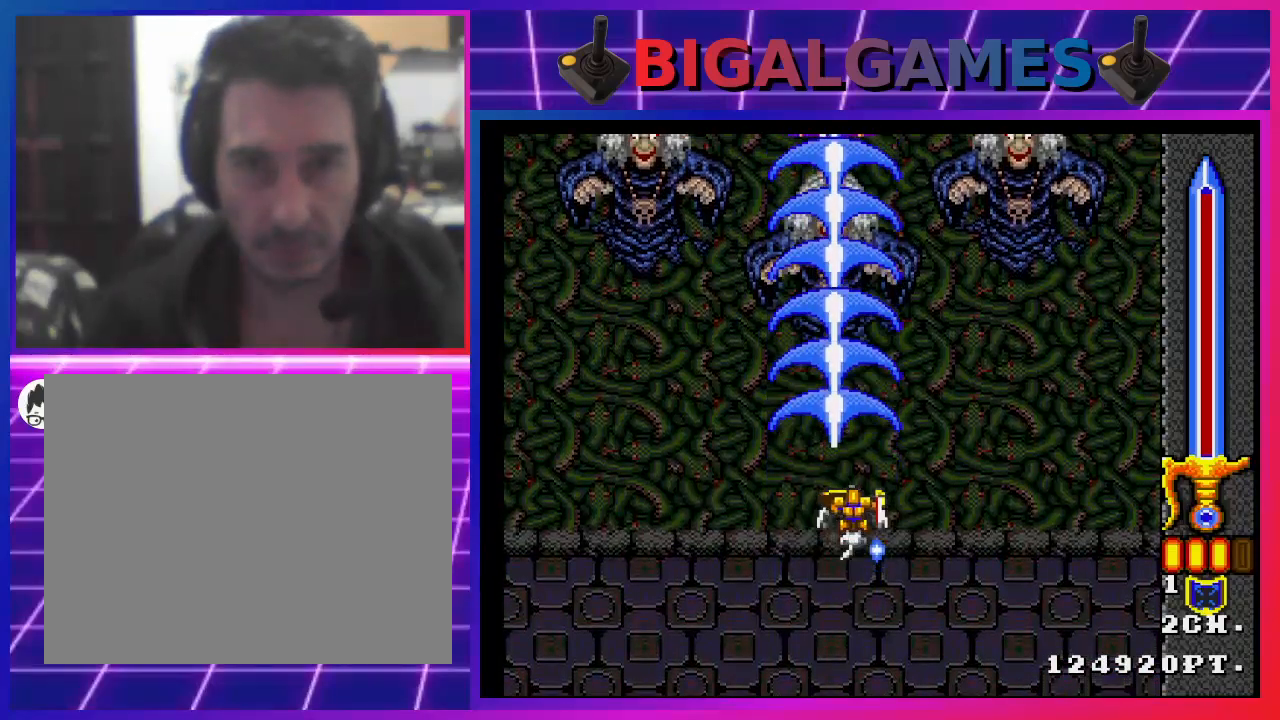
{"buttons": ["CROSS"], "left_stick": "center", "right_stick": "center", "events": []}